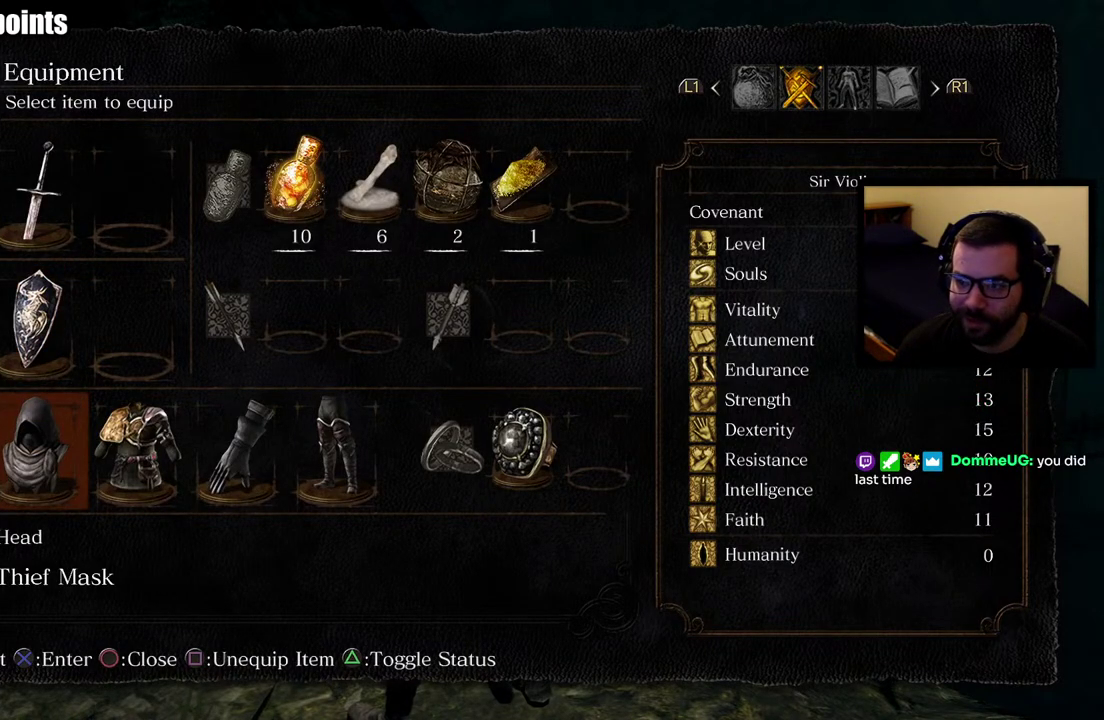
Gameplay with a controller (PlayStation layout); each line is a JSON object with the inputs held at the frame after it. "events" lists button and stick changes between this image and that frame as [ms after this image, input, new state], when the widget could be followed in between.
{"buttons": [], "left_stick": "center", "right_stick": "center", "events": []}
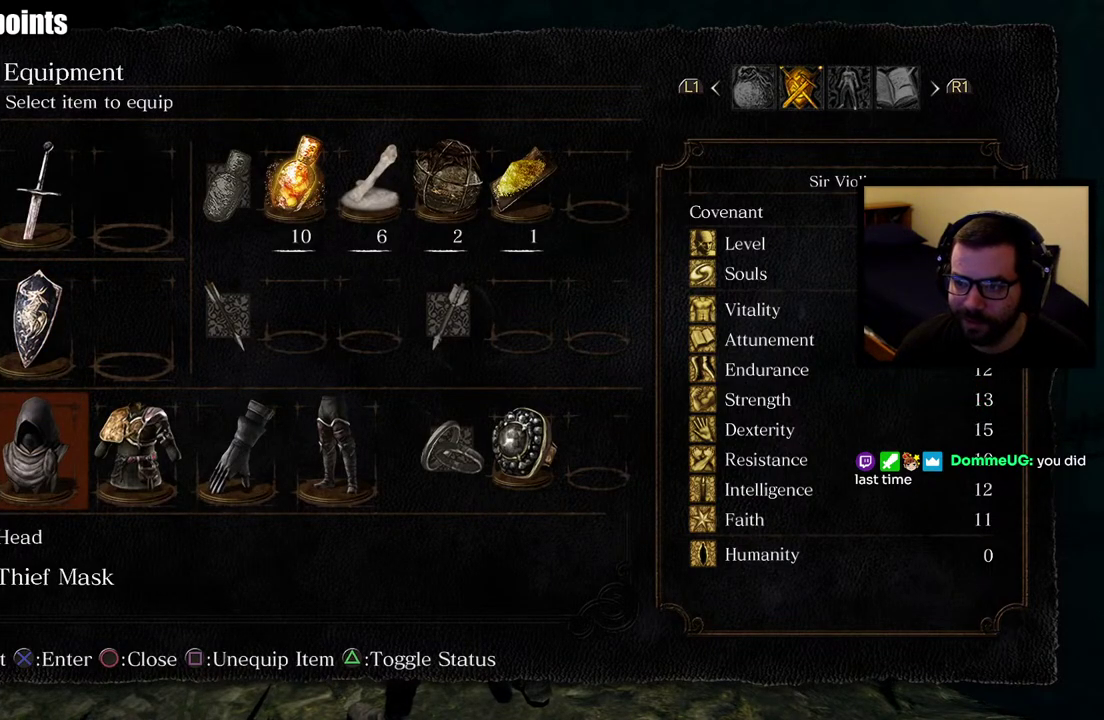
{"buttons": [], "left_stick": "center", "right_stick": "center", "events": []}
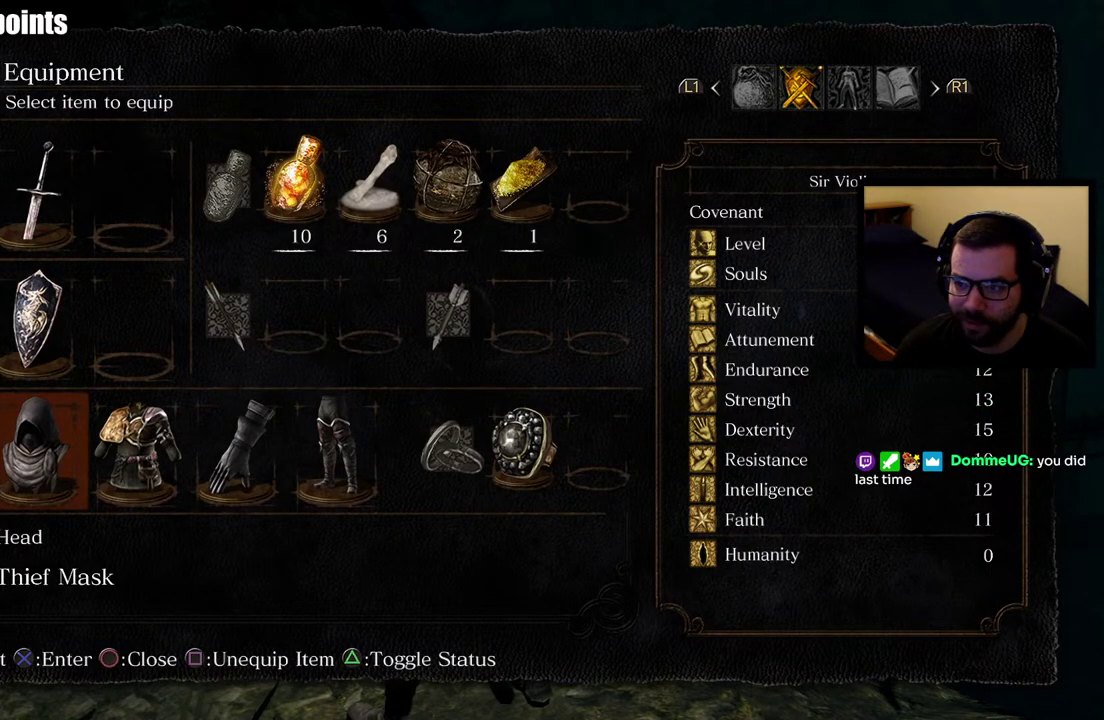
{"buttons": [], "left_stick": "center", "right_stick": "center", "events": []}
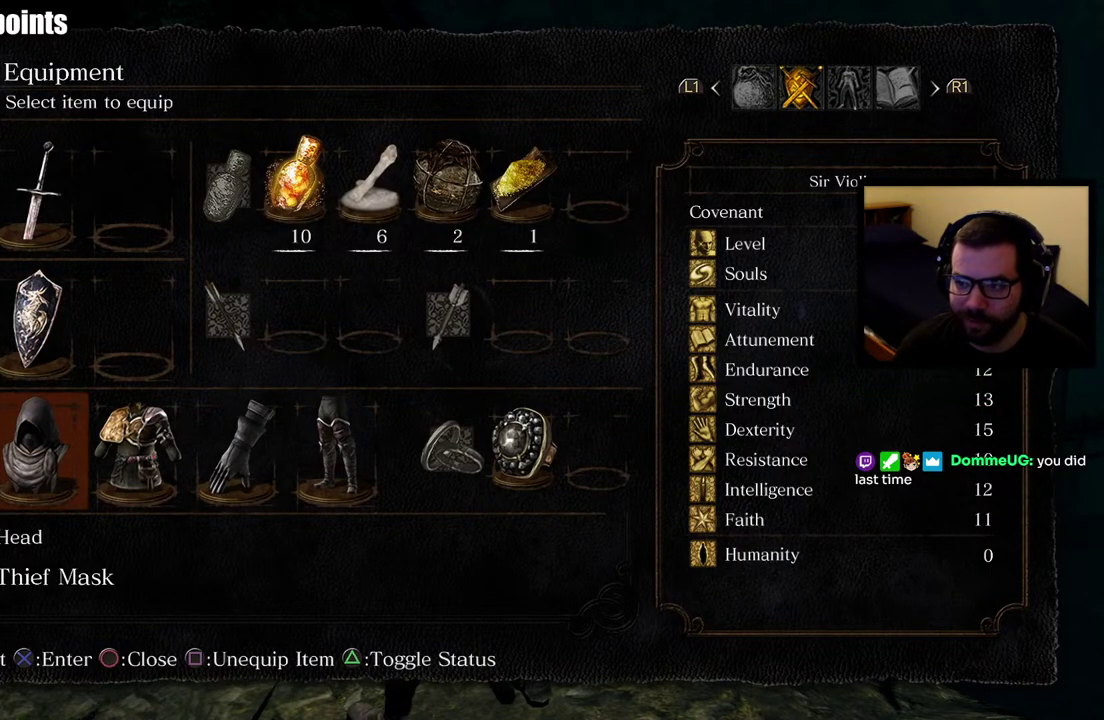
{"buttons": [], "left_stick": "center", "right_stick": "center", "events": []}
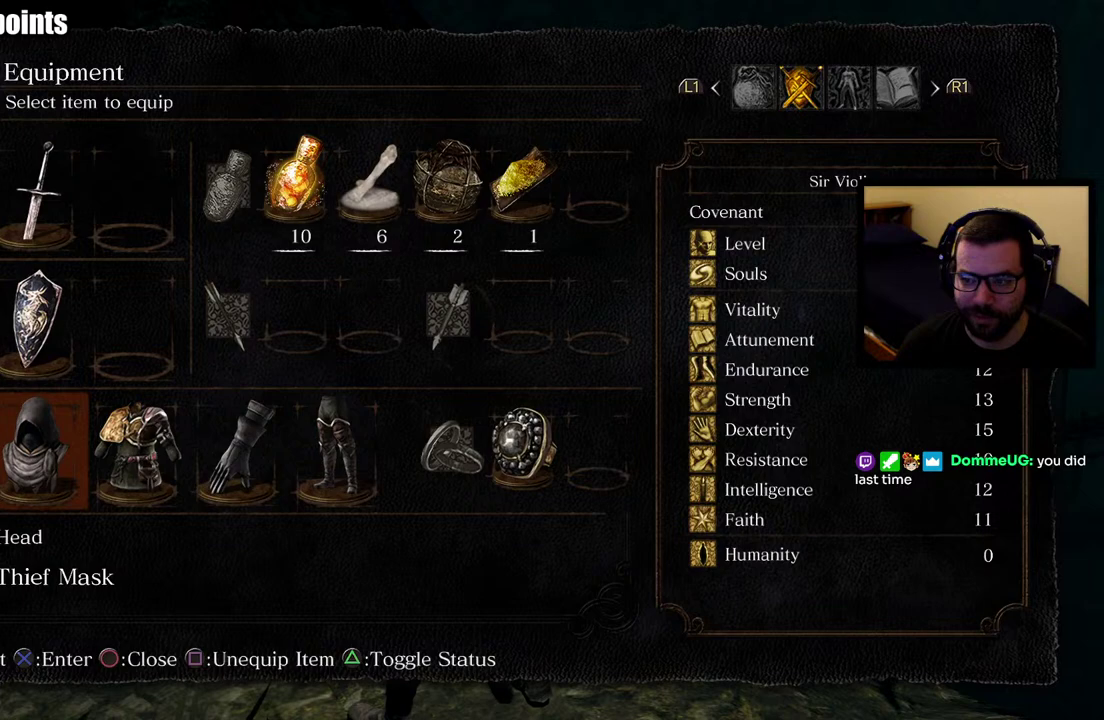
{"buttons": [], "left_stick": "center", "right_stick": "center", "events": []}
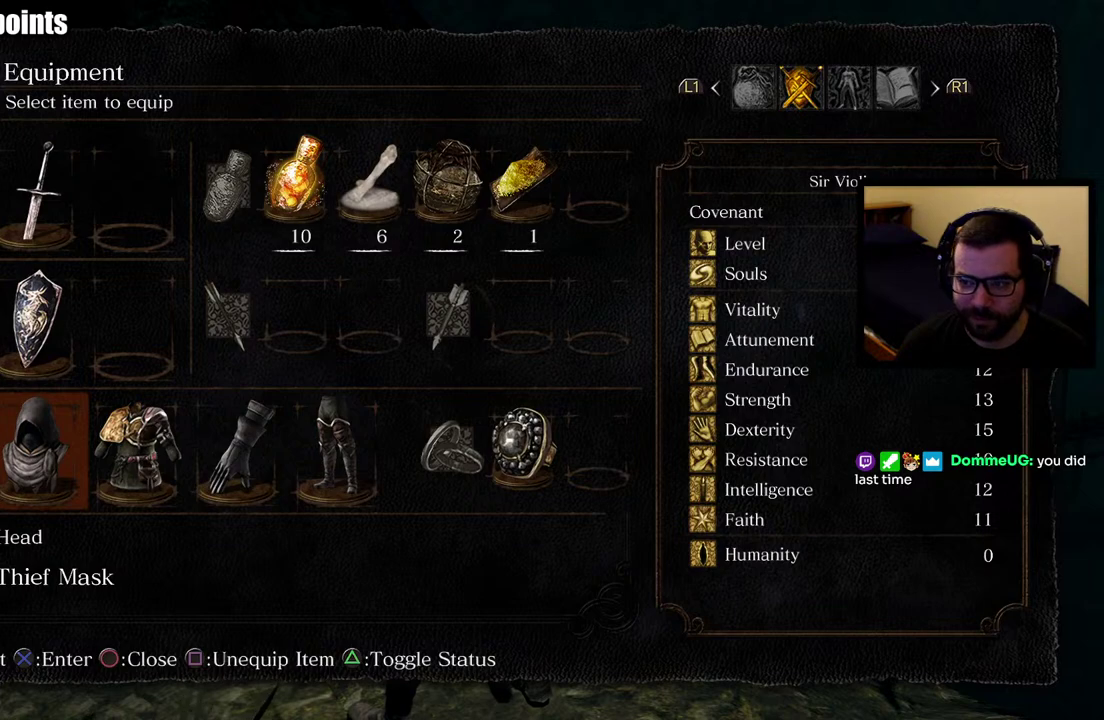
{"buttons": [], "left_stick": "center", "right_stick": "center", "events": []}
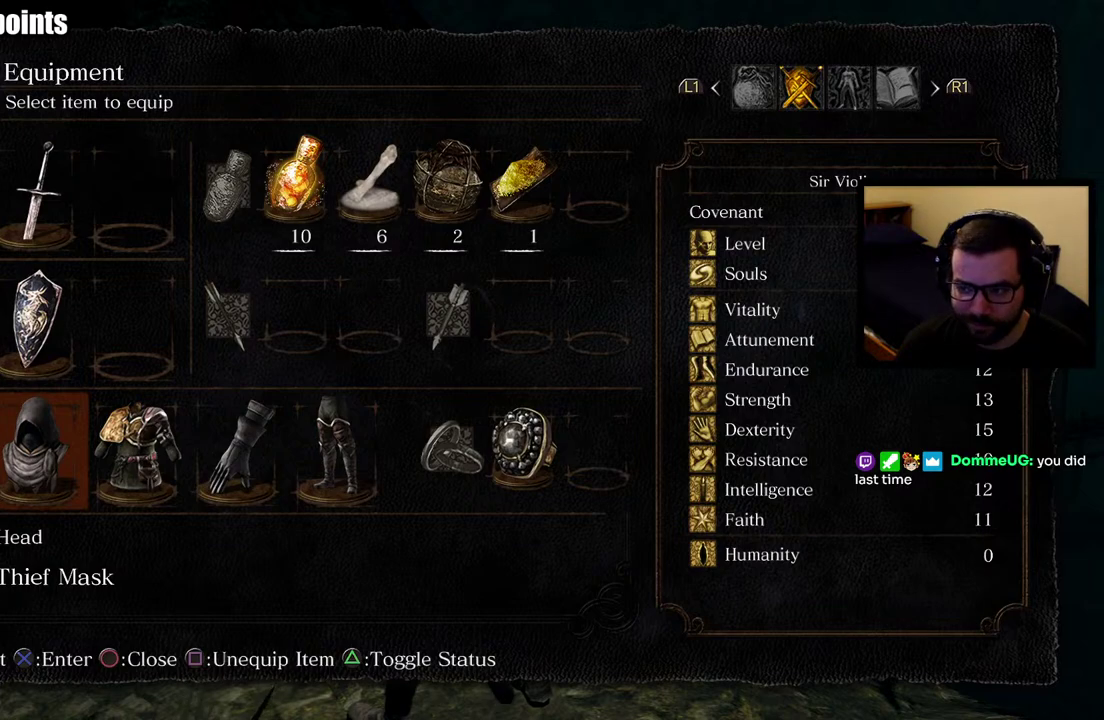
{"buttons": [], "left_stick": "center", "right_stick": "center", "events": []}
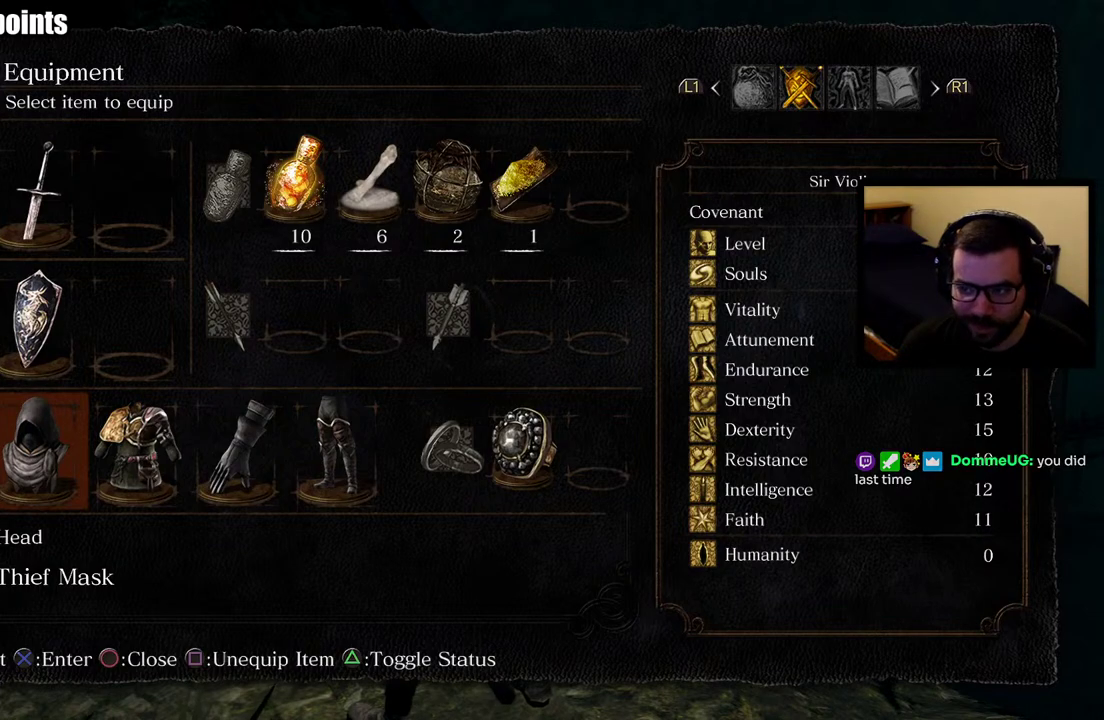
{"buttons": ["DPAD_RIGHT"], "left_stick": "center", "right_stick": "center", "events": [[300, "DPAD_RIGHT", "down"], [367, "DPAD_RIGHT", "up"], [450, "DPAD_RIGHT", "down"]]}
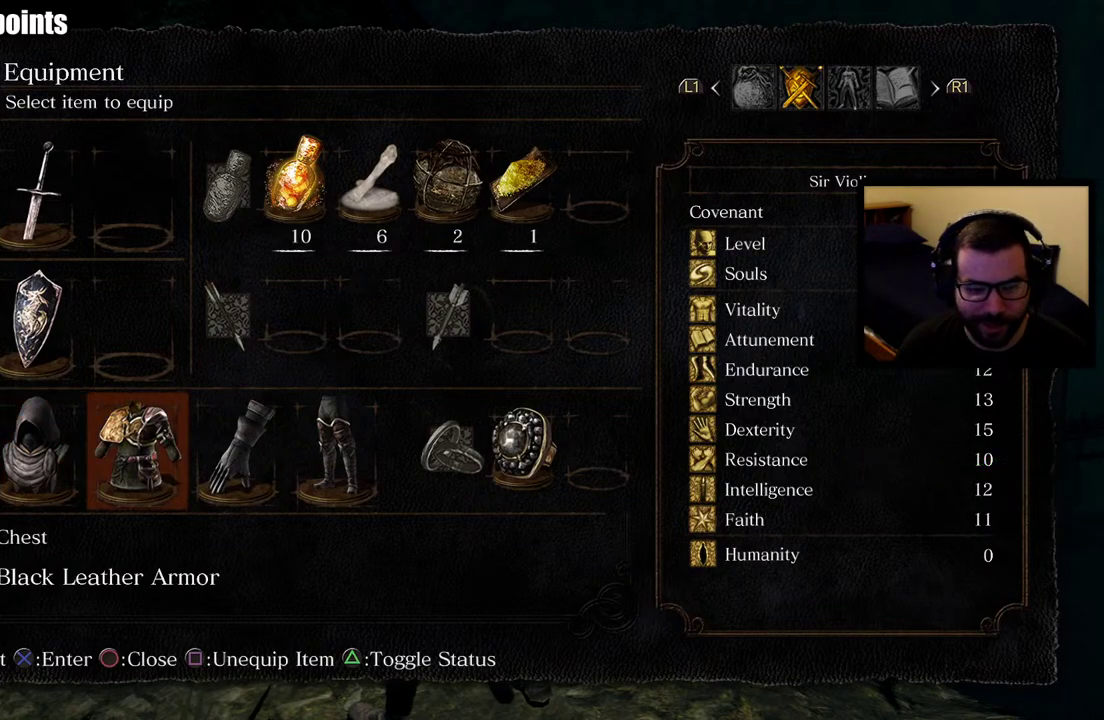
{"buttons": ["DPAD_RIGHT"], "left_stick": "center", "right_stick": "center", "events": [[17, "DPAD_RIGHT", "up"], [100, "DPAD_RIGHT", "down"], [167, "DPAD_RIGHT", "up"], [233, "DPAD_RIGHT", "down"], [350, "DPAD_RIGHT", "up"], [400, "DPAD_RIGHT", "down"]]}
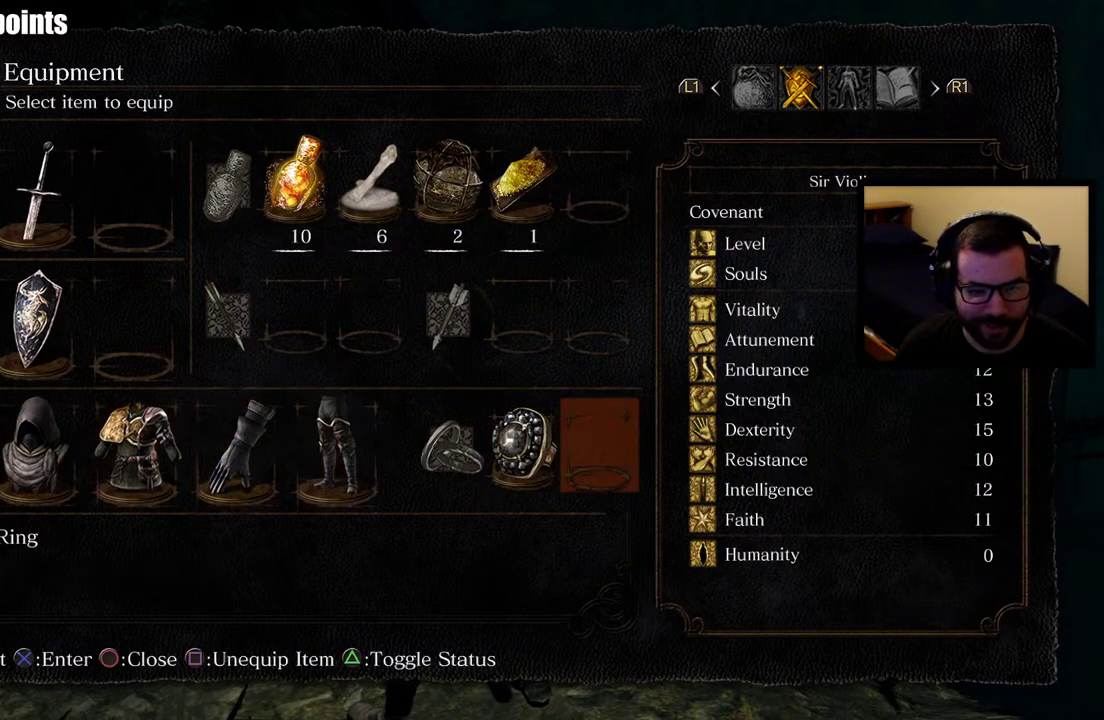
{"buttons": [], "left_stick": "center", "right_stick": "center", "events": [[17, "DPAD_RIGHT", "up"], [167, "DPAD_UP", "down"], [250, "DPAD_UP", "up"], [417, "DPAD_LEFT", "down"], [500, "DPAD_LEFT", "up"]]}
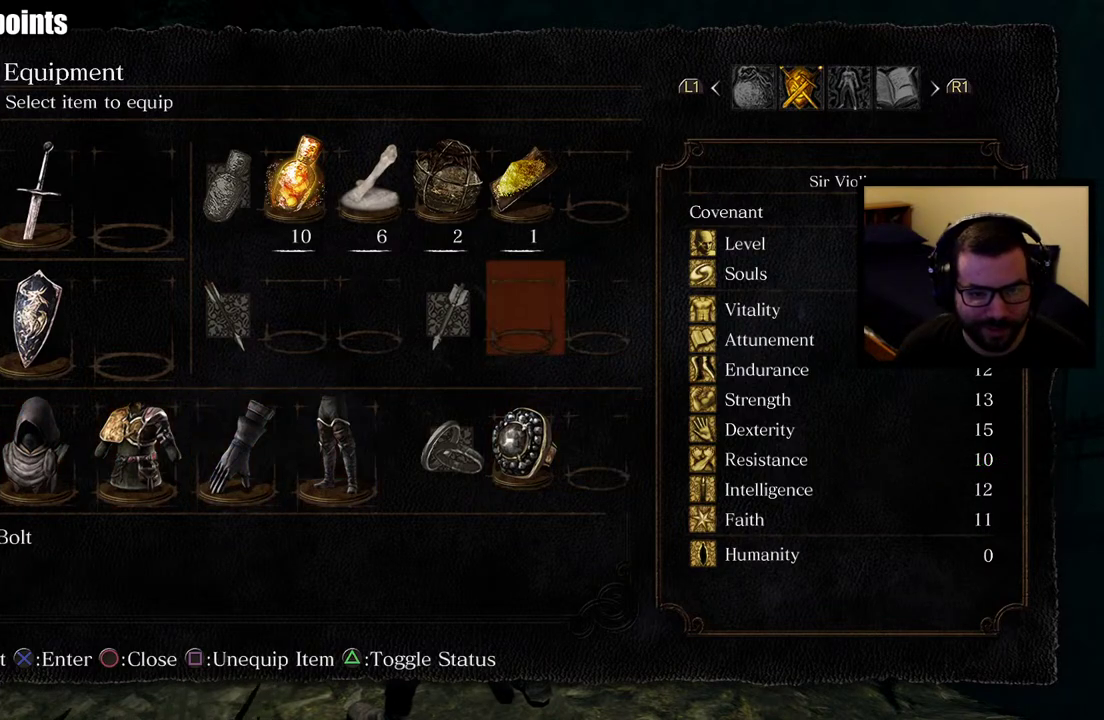
{"buttons": [], "left_stick": "center", "right_stick": "center", "events": [[67, "DPAD_LEFT", "down"], [150, "DPAD_LEFT", "up"], [233, "DPAD_LEFT", "down"], [300, "DPAD_LEFT", "up"], [383, "DPAD_LEFT", "down"], [450, "DPAD_LEFT", "up"]]}
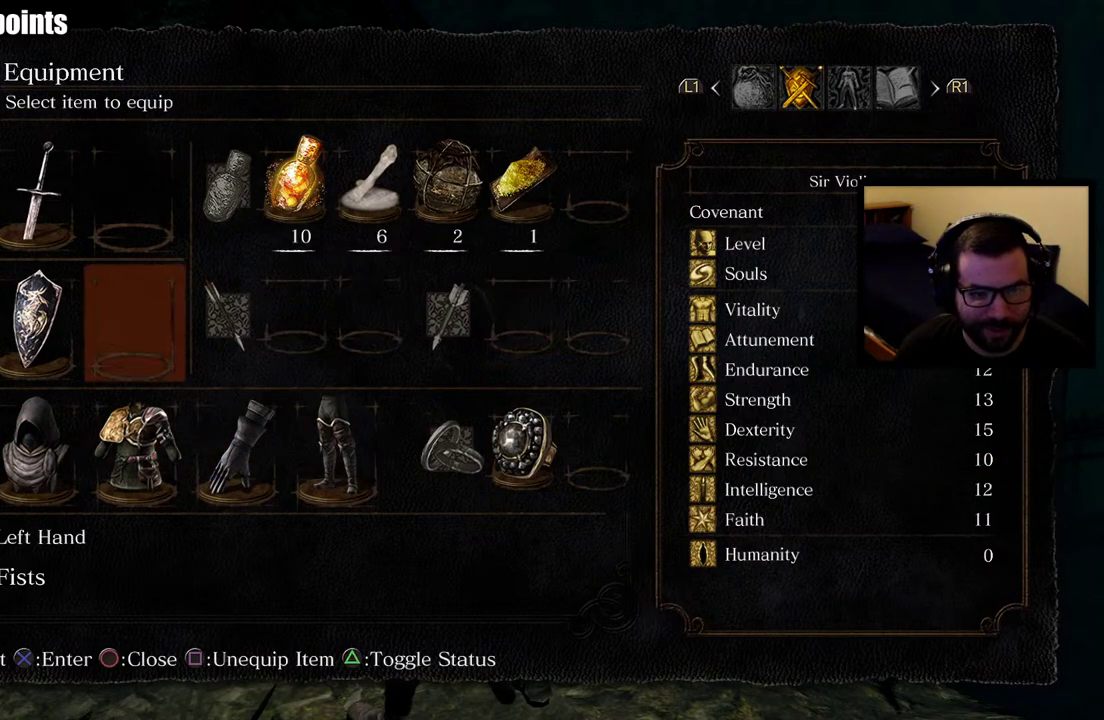
{"buttons": ["DPAD_RIGHT"], "left_stick": "center", "right_stick": "center", "events": [[17, "DPAD_LEFT", "down"], [117, "DPAD_LEFT", "up"], [317, "DPAD_UP", "down"], [450, "DPAD_RIGHT", "down"], [450, "DPAD_UP", "up"]]}
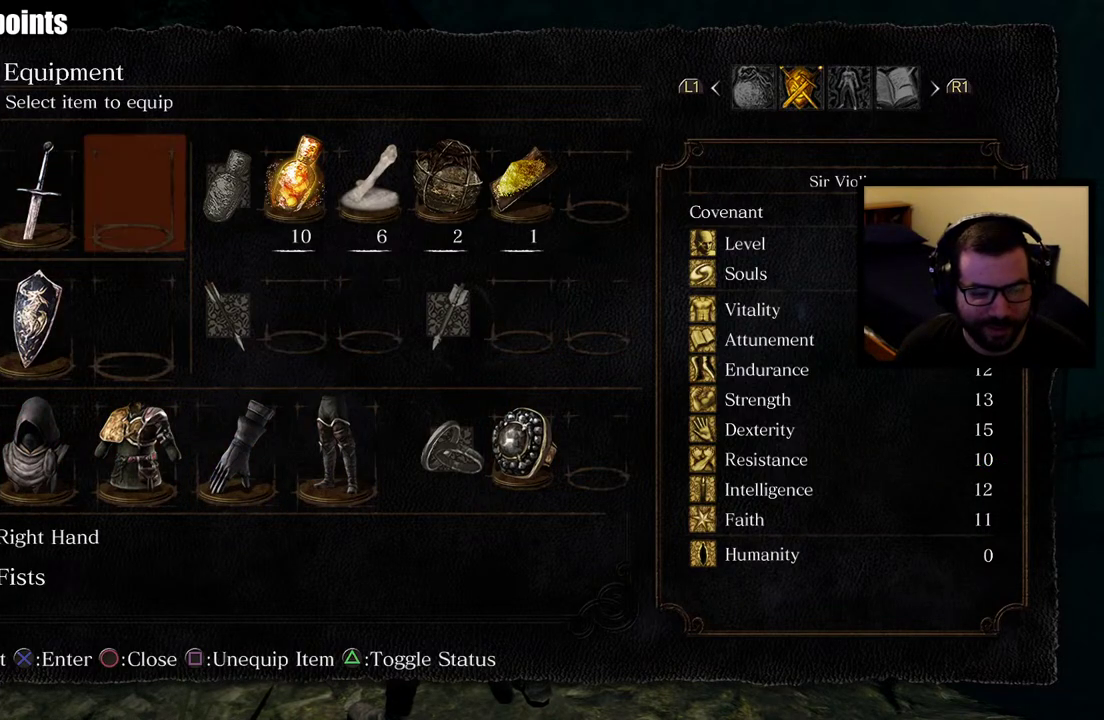
{"buttons": [], "left_stick": "center", "right_stick": "center", "events": [[50, "DPAD_RIGHT", "up"], [117, "DPAD_RIGHT", "down"], [200, "DPAD_RIGHT", "up"], [417, "DPAD_LEFT", "down"], [500, "DPAD_LEFT", "up"]]}
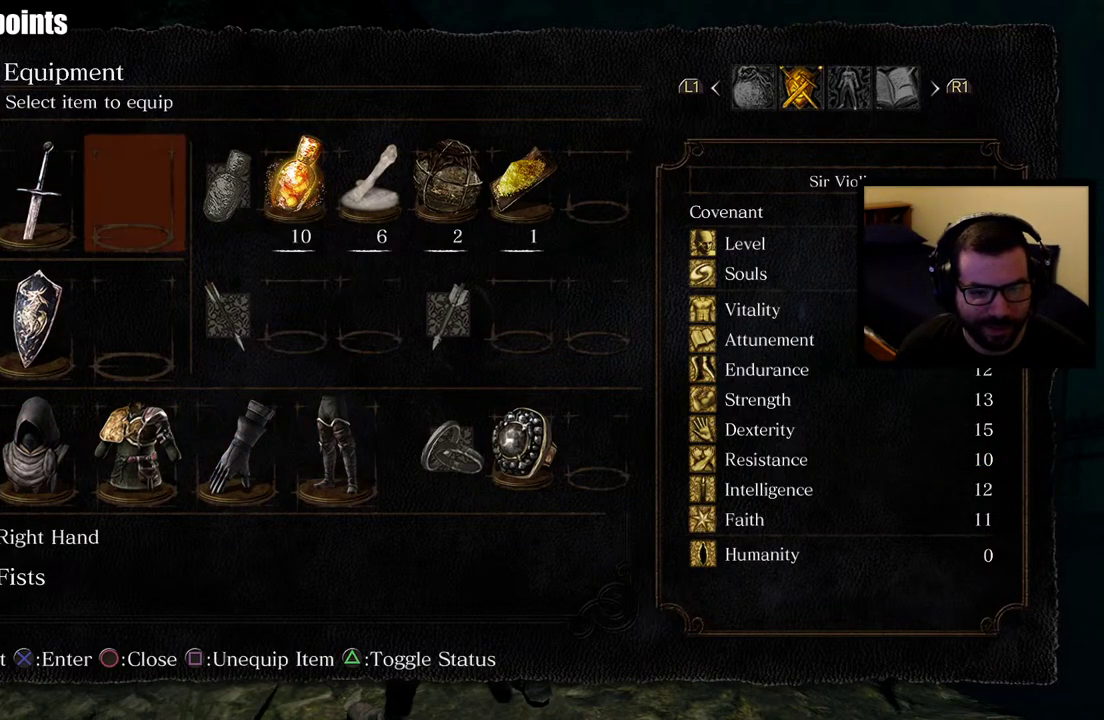
{"buttons": [], "left_stick": "center", "right_stick": "center", "events": [[50, "DPAD_LEFT", "down"], [150, "DPAD_LEFT", "up"], [250, "CIRCLE", "down"], [333, "CIRCLE", "up"]]}
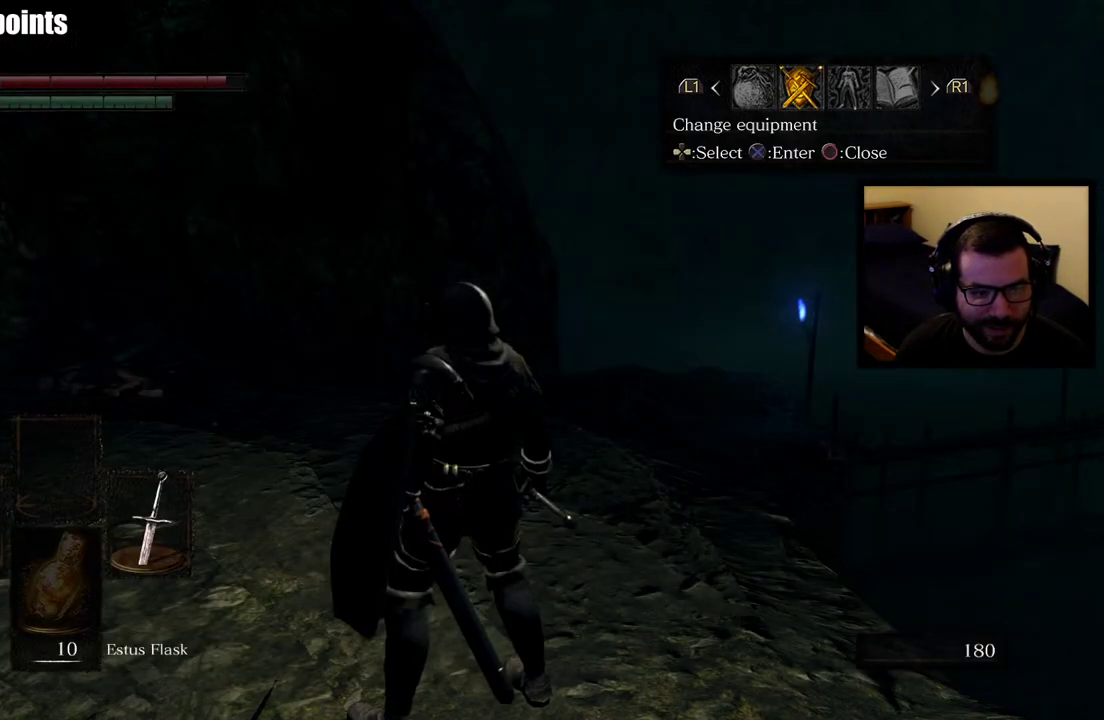
{"buttons": [], "left_stick": "center", "right_stick": "center", "events": []}
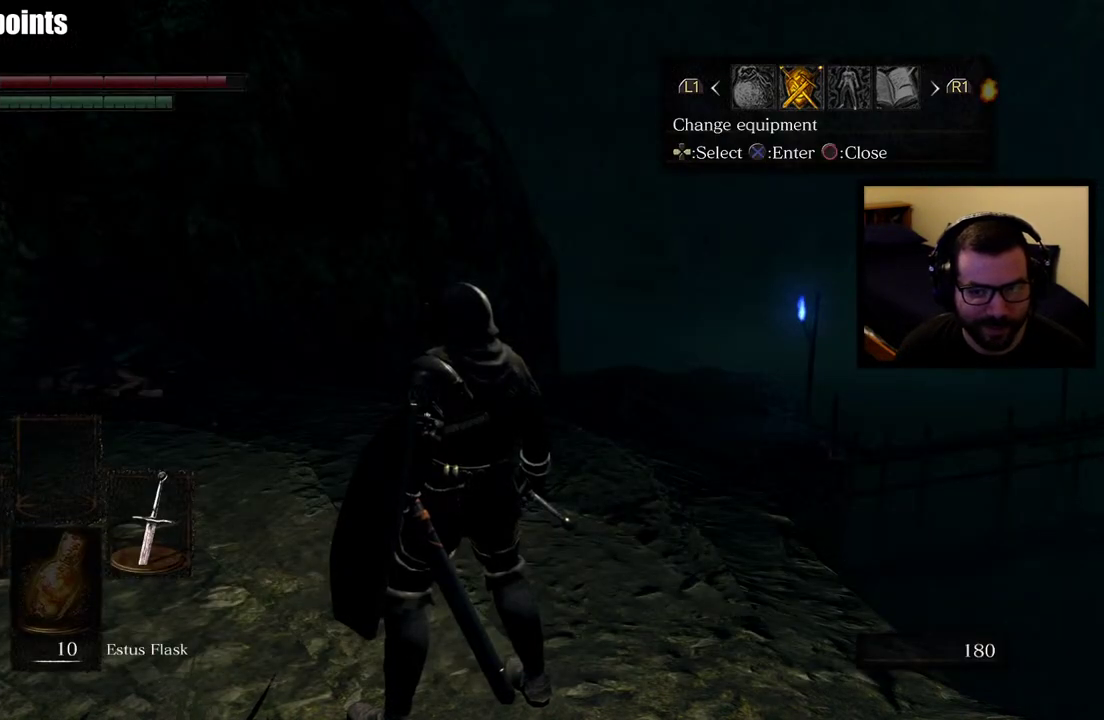
{"buttons": ["START"], "left_stick": "center", "right_stick": "center", "events": [[417, "START", "down"]]}
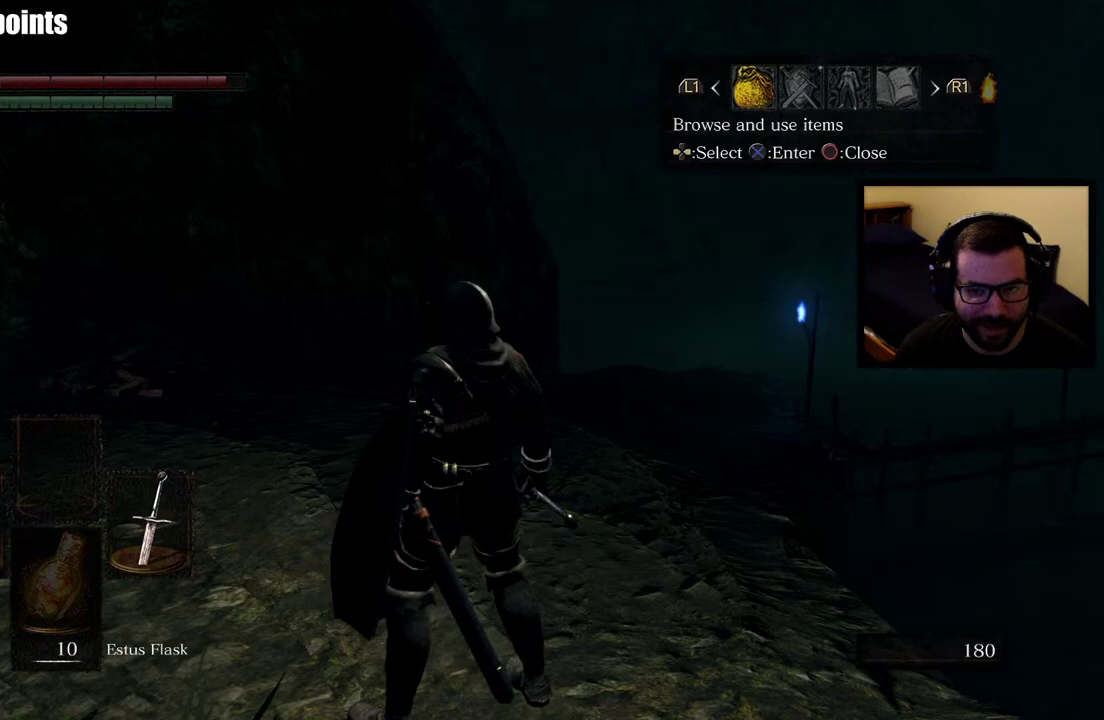
{"buttons": [], "left_stick": "center", "right_stick": "center", "events": [[17, "START", "up"], [183, "DPAD_RIGHT", "down"], [333, "DPAD_RIGHT", "up"]]}
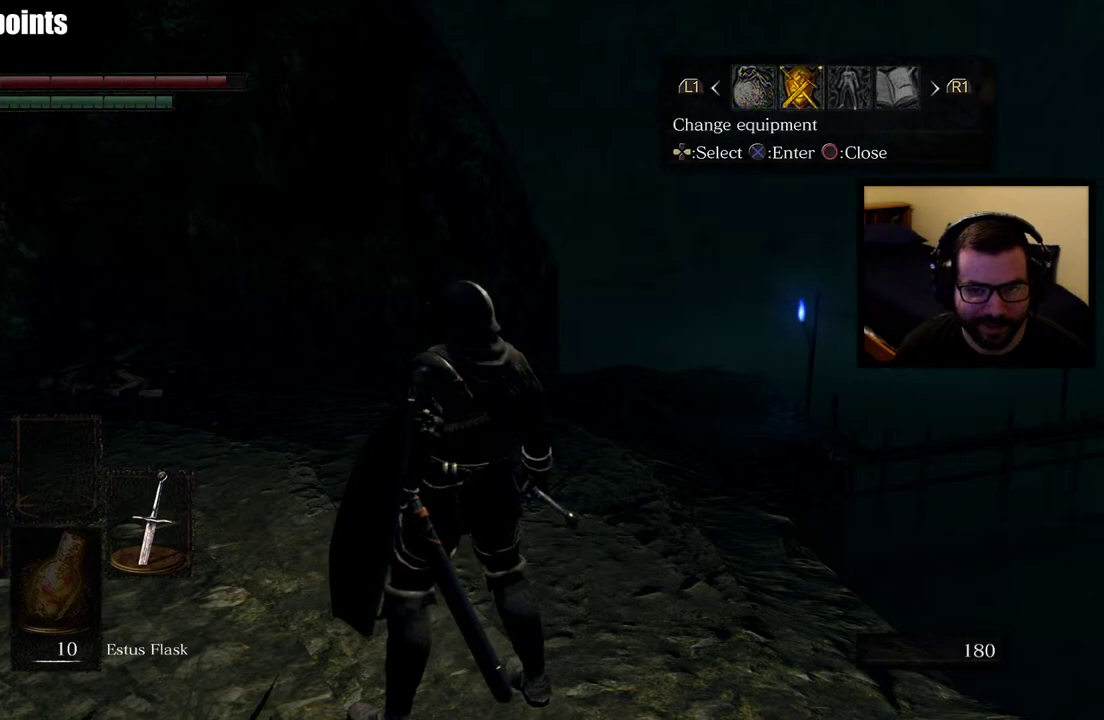
{"buttons": [], "left_stick": "center", "right_stick": "center", "events": [[50, "DPAD_LEFT", "down"], [133, "DPAD_LEFT", "up"], [200, "DPAD_LEFT", "down"], [333, "DPAD_LEFT", "up"]]}
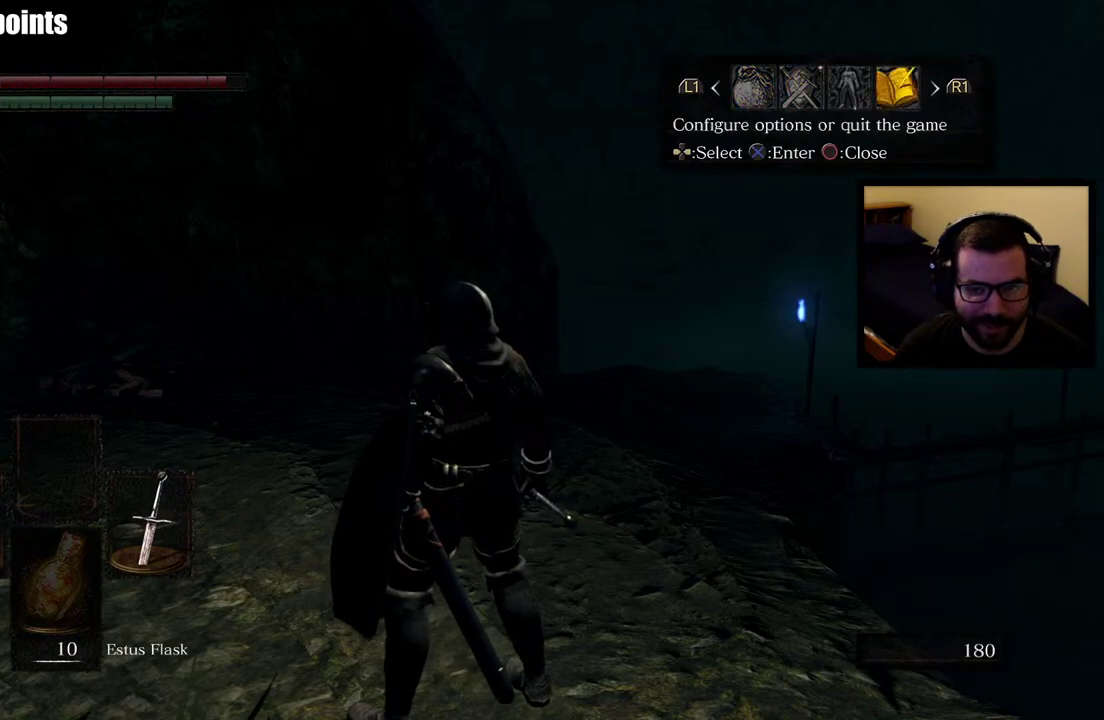
{"buttons": ["DPAD_RIGHT"], "left_stick": "center", "right_stick": "center", "events": [[133, "DPAD_RIGHT", "down"], [217, "DPAD_RIGHT", "up"], [267, "DPAD_RIGHT", "down"], [350, "DPAD_RIGHT", "up"], [417, "DPAD_RIGHT", "down"]]}
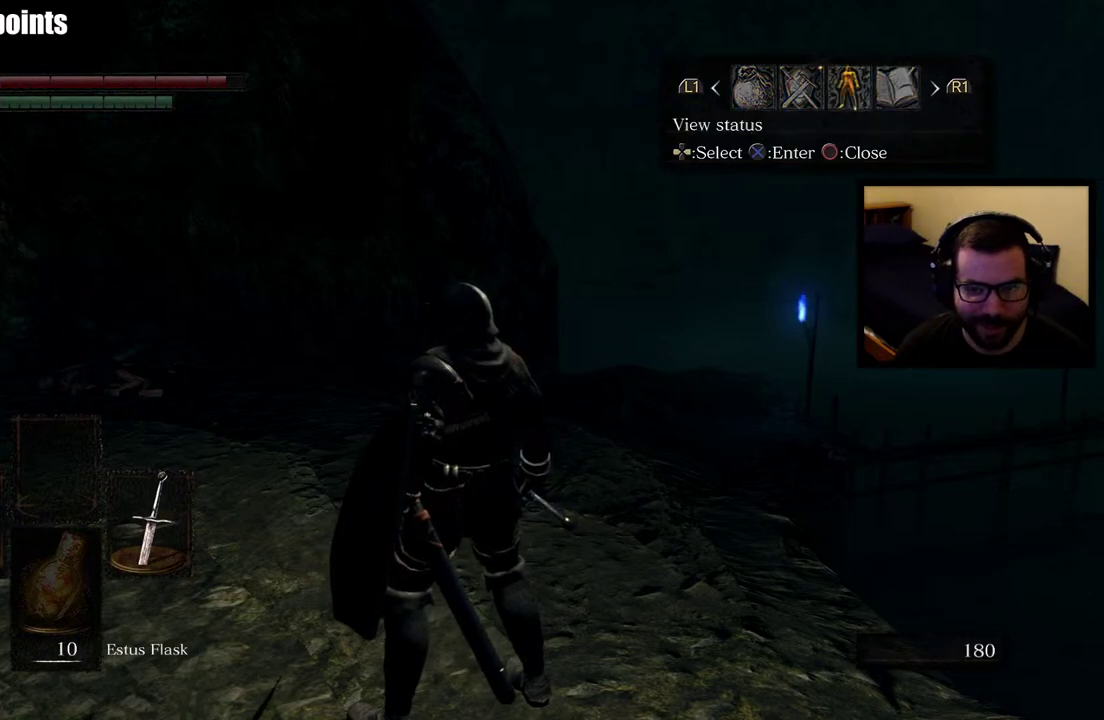
{"buttons": [], "left_stick": "center", "right_stick": "center", "events": [[17, "DPAD_RIGHT", "up"]]}
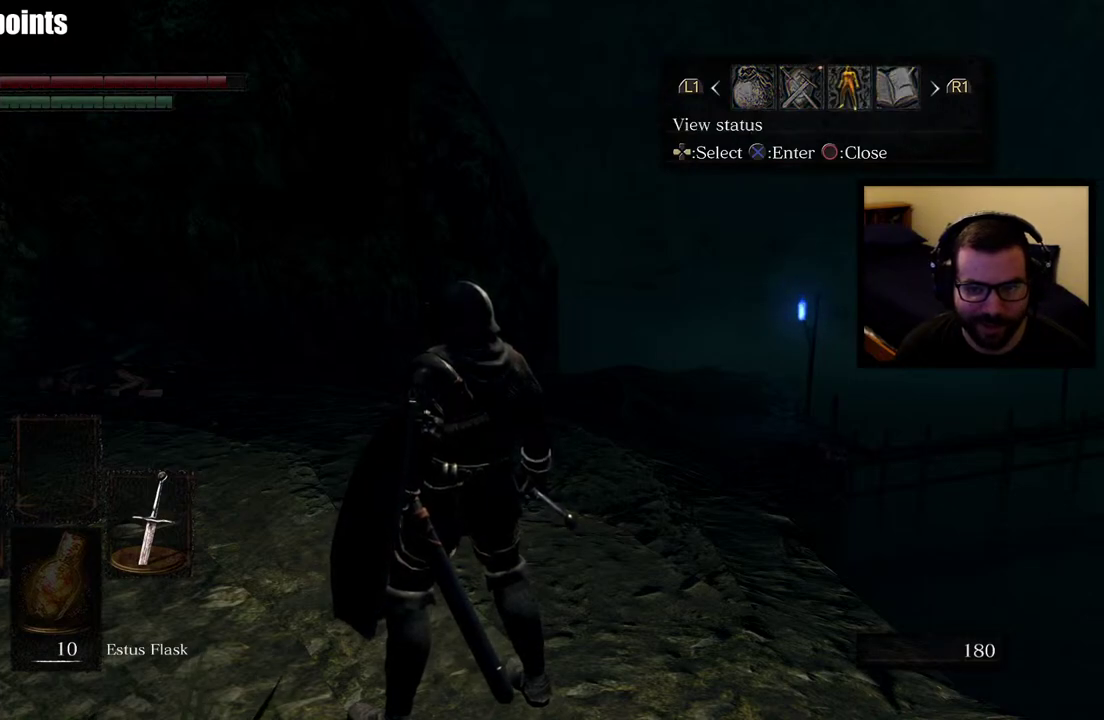
{"buttons": [], "left_stick": "center", "right_stick": "center", "events": [[100, "CROSS", "down"], [217, "CROSS", "up"]]}
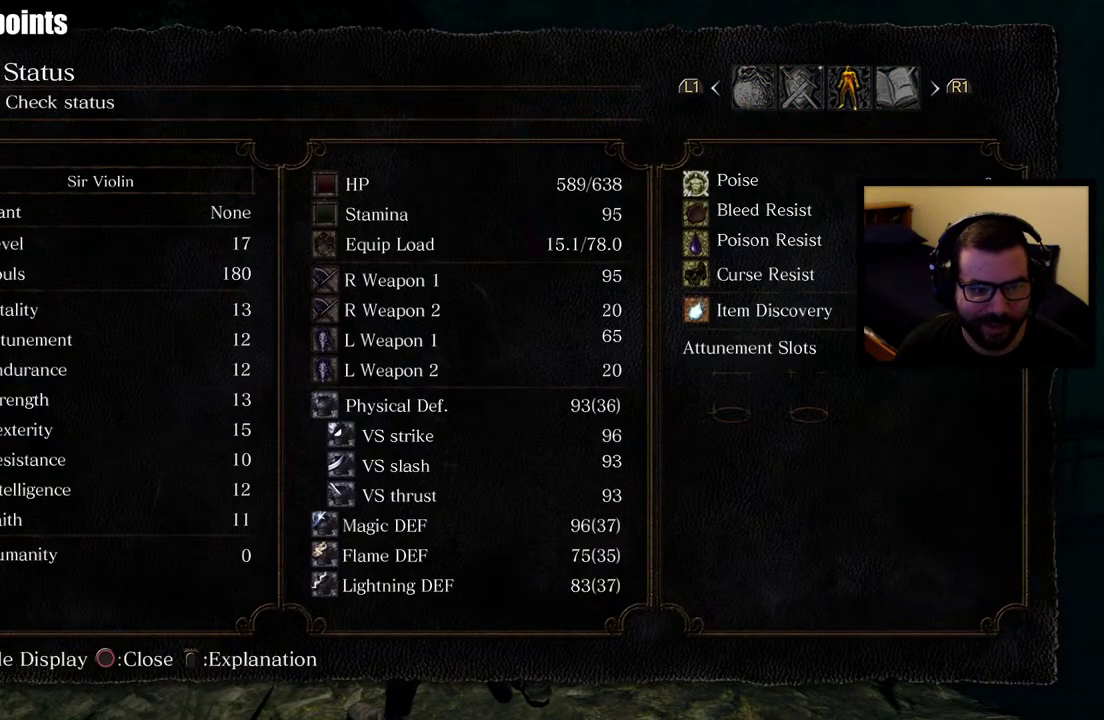
{"buttons": ["DPAD_DOWN"], "left_stick": "center", "right_stick": "center", "events": [[483, "DPAD_DOWN", "down"]]}
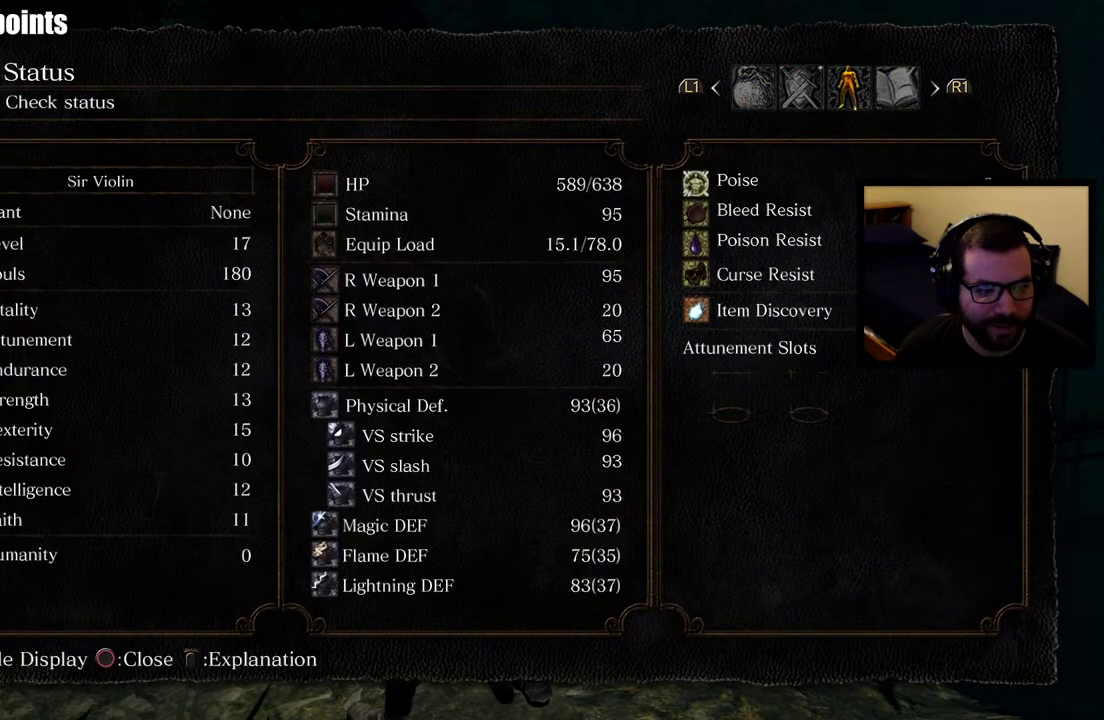
{"buttons": [], "left_stick": "center", "right_stick": "center", "events": [[17, "DPAD_DOWN", "up"]]}
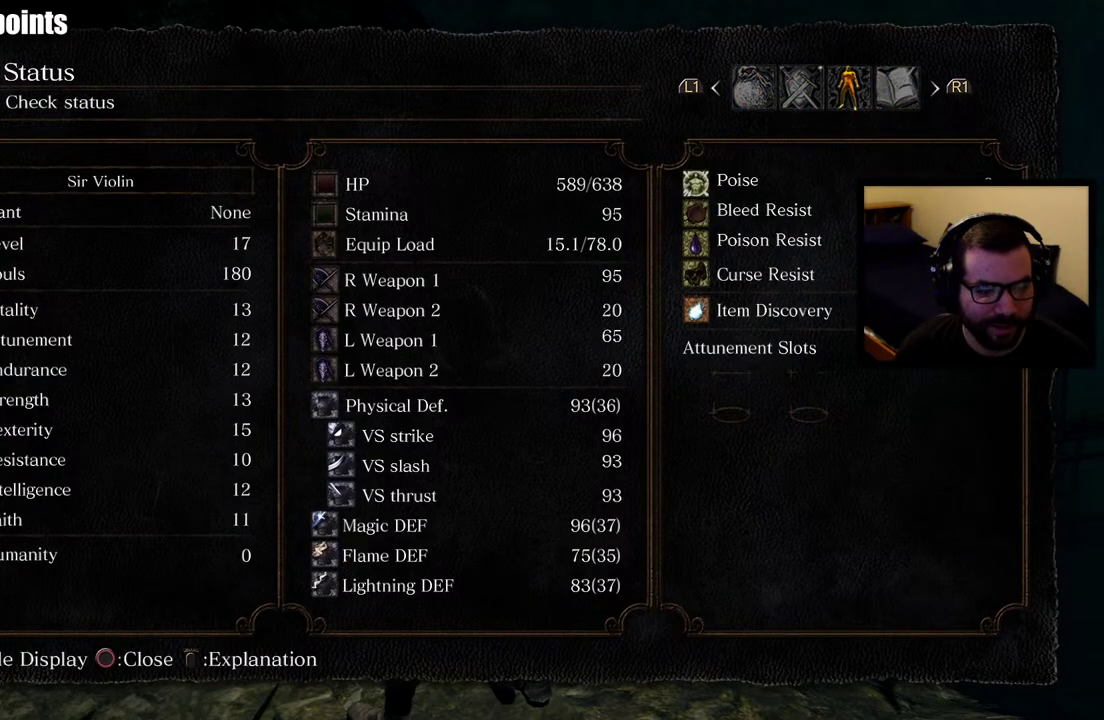
{"buttons": [], "left_stick": "center", "right_stick": "center", "events": []}
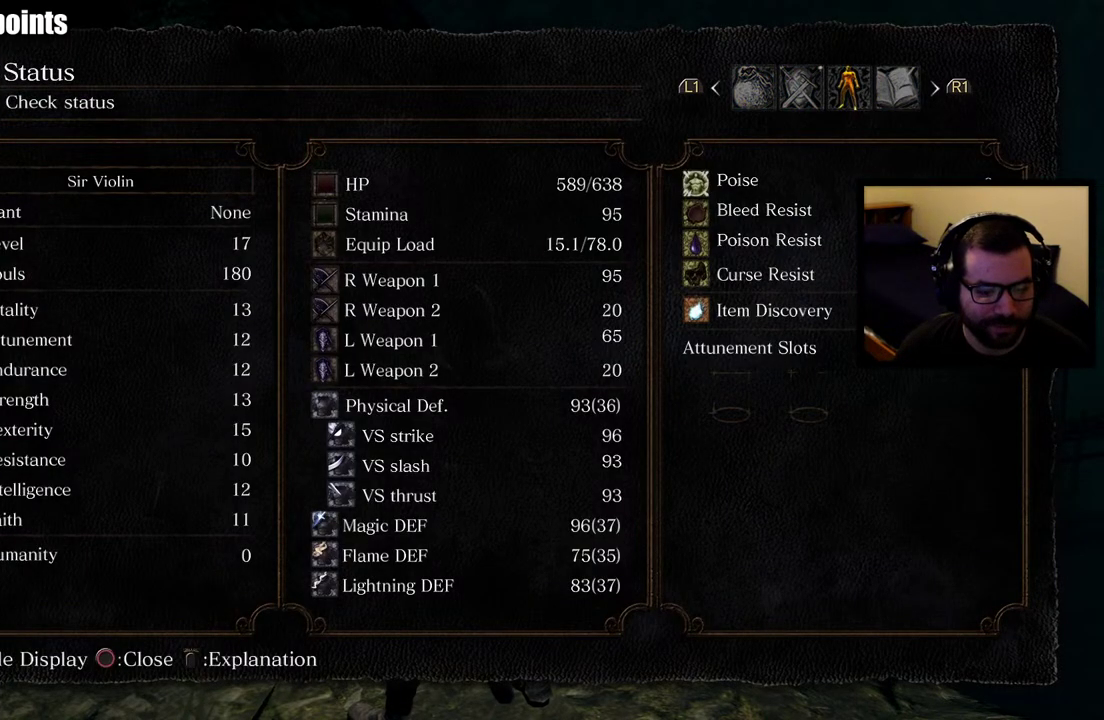
{"buttons": [], "left_stick": "center", "right_stick": "center", "events": []}
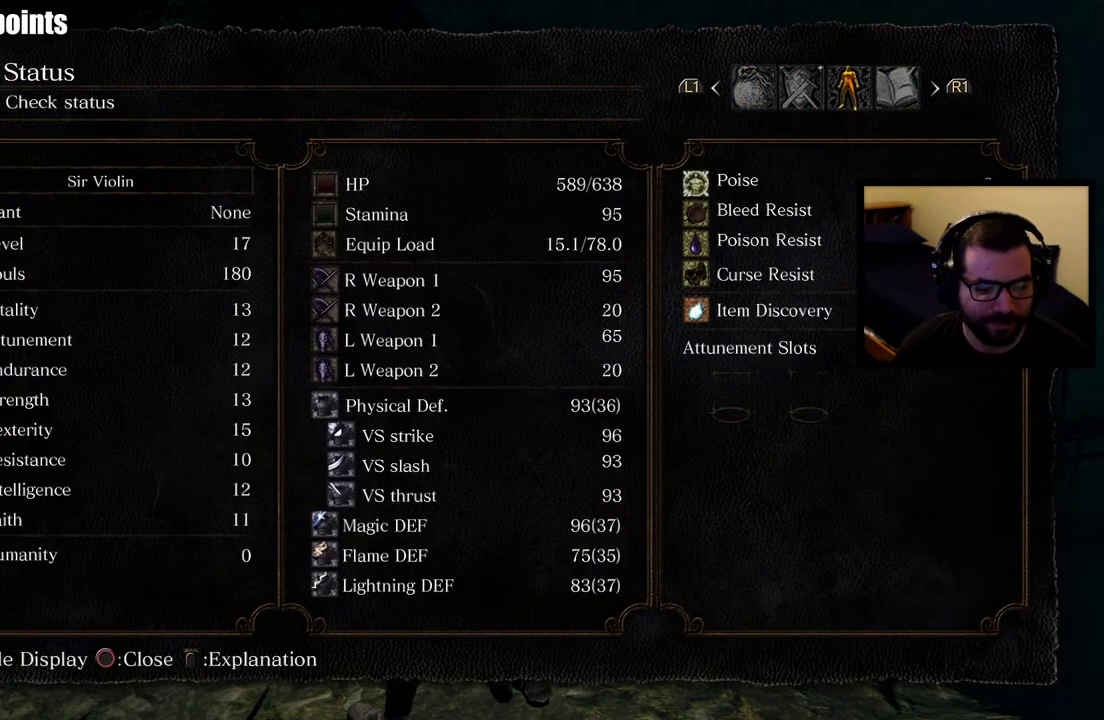
{"buttons": ["SELECT"], "left_stick": "center", "right_stick": "center", "events": [[417, "SELECT", "down"]]}
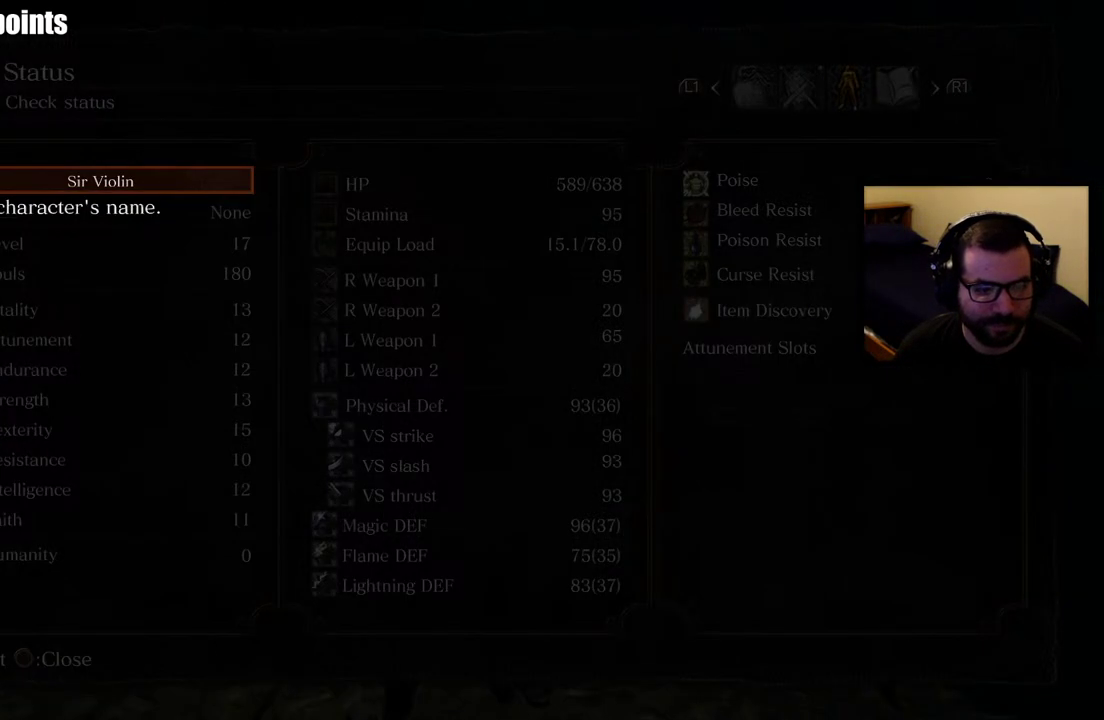
{"buttons": [], "left_stick": "center", "right_stick": "center", "events": [[83, "SELECT", "up"], [367, "DPAD_DOWN", "down"], [450, "DPAD_DOWN", "up"]]}
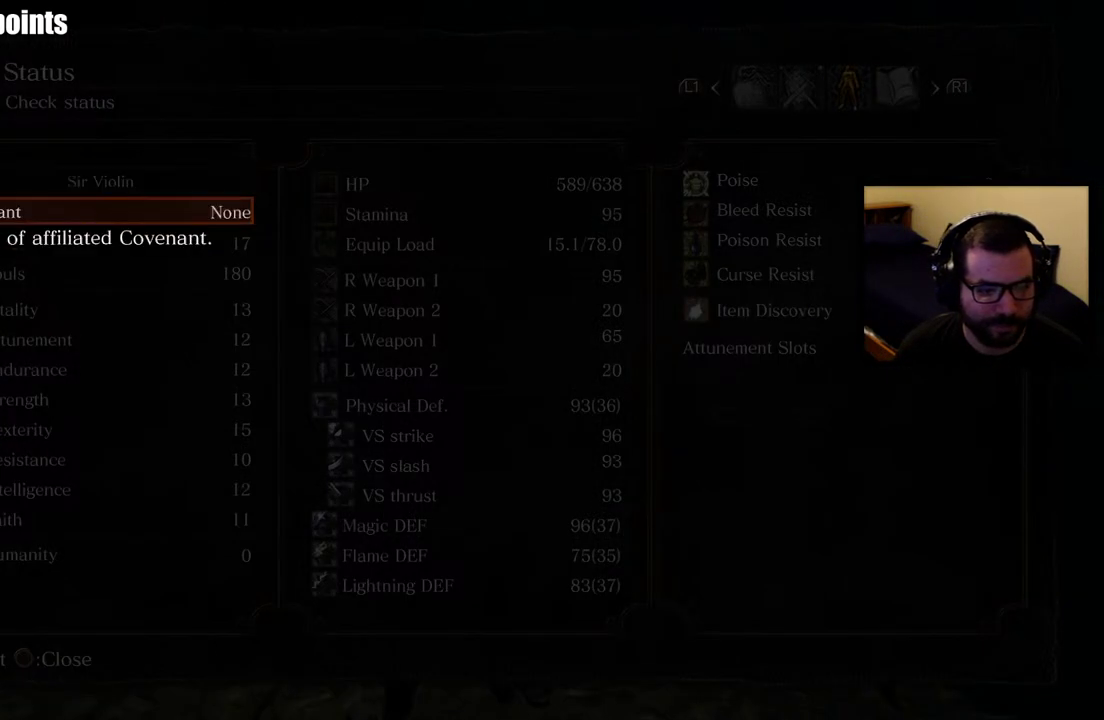
{"buttons": [], "left_stick": "center", "right_stick": "center", "events": [[50, "DPAD_DOWN", "down"], [150, "DPAD_DOWN", "up"], [233, "DPAD_DOWN", "down"], [317, "DPAD_DOWN", "up"]]}
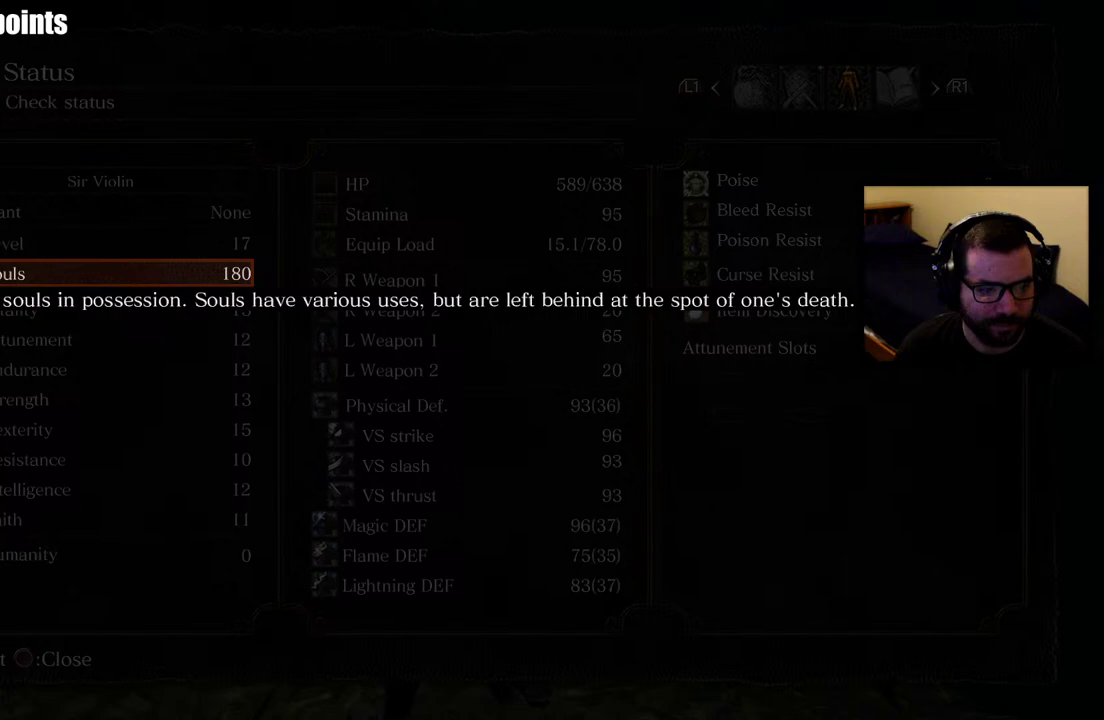
{"buttons": [], "left_stick": "center", "right_stick": "center", "events": [[67, "DPAD_DOWN", "down"], [217, "DPAD_DOWN", "up"]]}
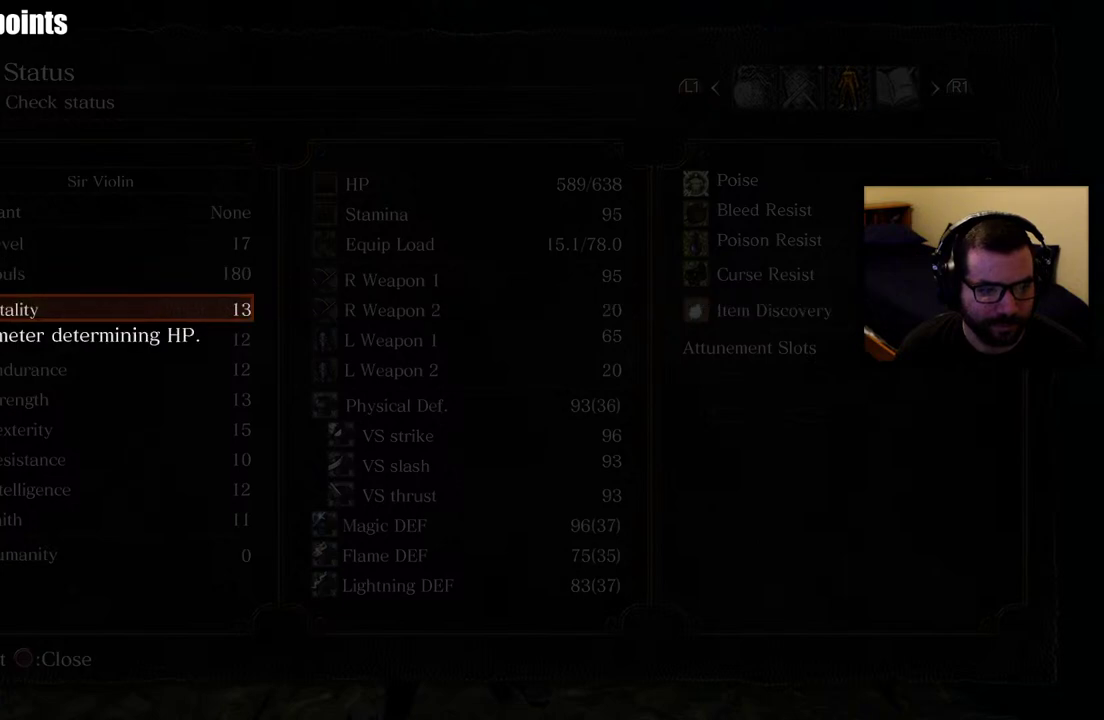
{"buttons": ["DPAD_DOWN"], "left_stick": "center", "right_stick": "center", "events": [[333, "DPAD_DOWN", "down"], [383, "DPAD_DOWN", "up"], [450, "DPAD_DOWN", "down"]]}
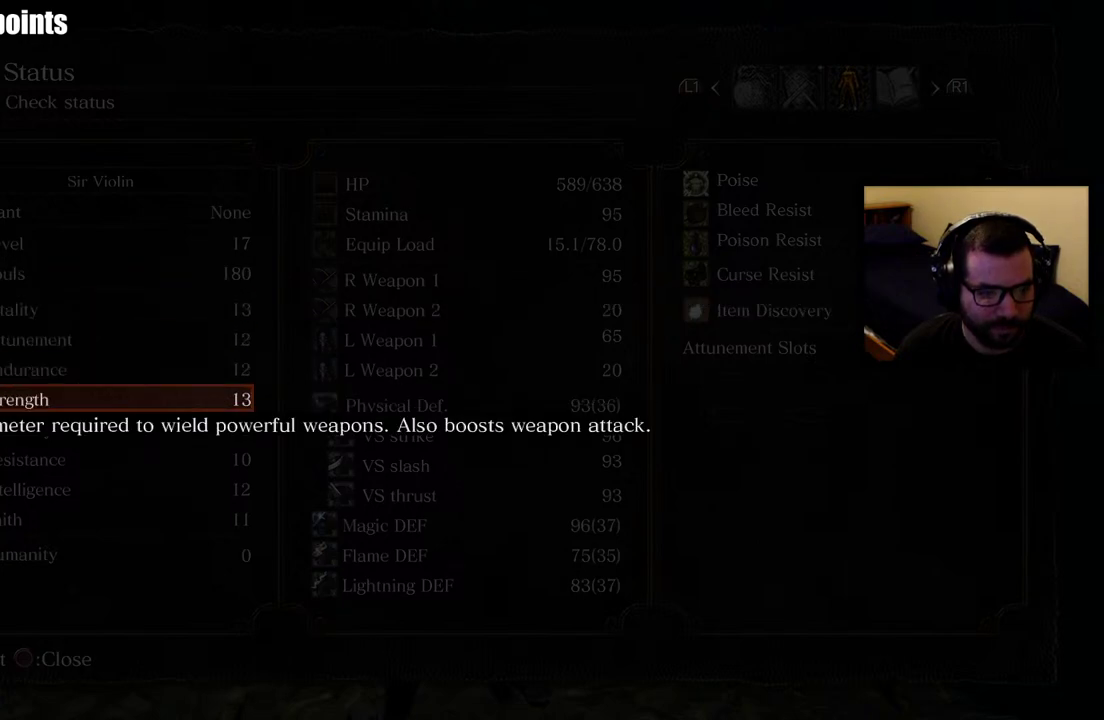
{"buttons": [], "left_stick": "center", "right_stick": "center", "events": [[33, "DPAD_DOWN", "up"], [150, "DPAD_UP", "down"], [283, "DPAD_UP", "up"]]}